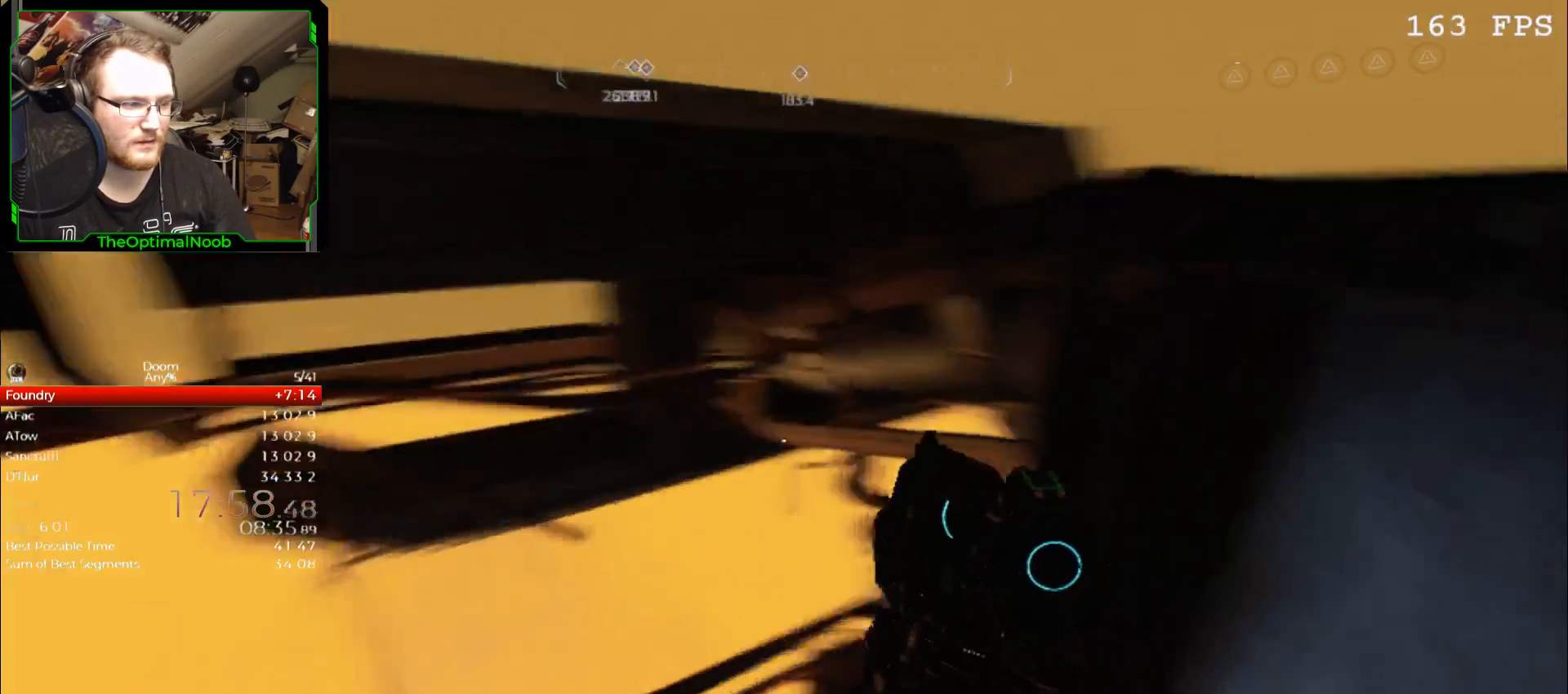
Gameplay with keyboard and mouse; each line is a JSON object with the keys and mouse buttons held at the frame after it. "events" lists presses ("down") and releases ("up") of "0", "1", "2", "3", "4", "5", "6", "7", "8", "9", "a", "c", "ctrl", "d", "down", "e", "escape", "f", "g", "left", "q", "r", "return", "right", "s", "shift", "space", "t", "tab", "up", "w", "x", "z", "mouse_left", "mouse_wheel" and "mouse_right" between this image and that frame as [ms after this image, input, new state], when the widget could be followed in between. "mouse_left", "mouse_wheel", "mouse_right" = the "left", "wheel", "right" buttons of the "mouse" list. No other keys are recorded. "wheel" means that the mouse wheel is clicked or scrolled. Mouse movement is not recorded.
{"keys": [], "mouse": [], "events": []}
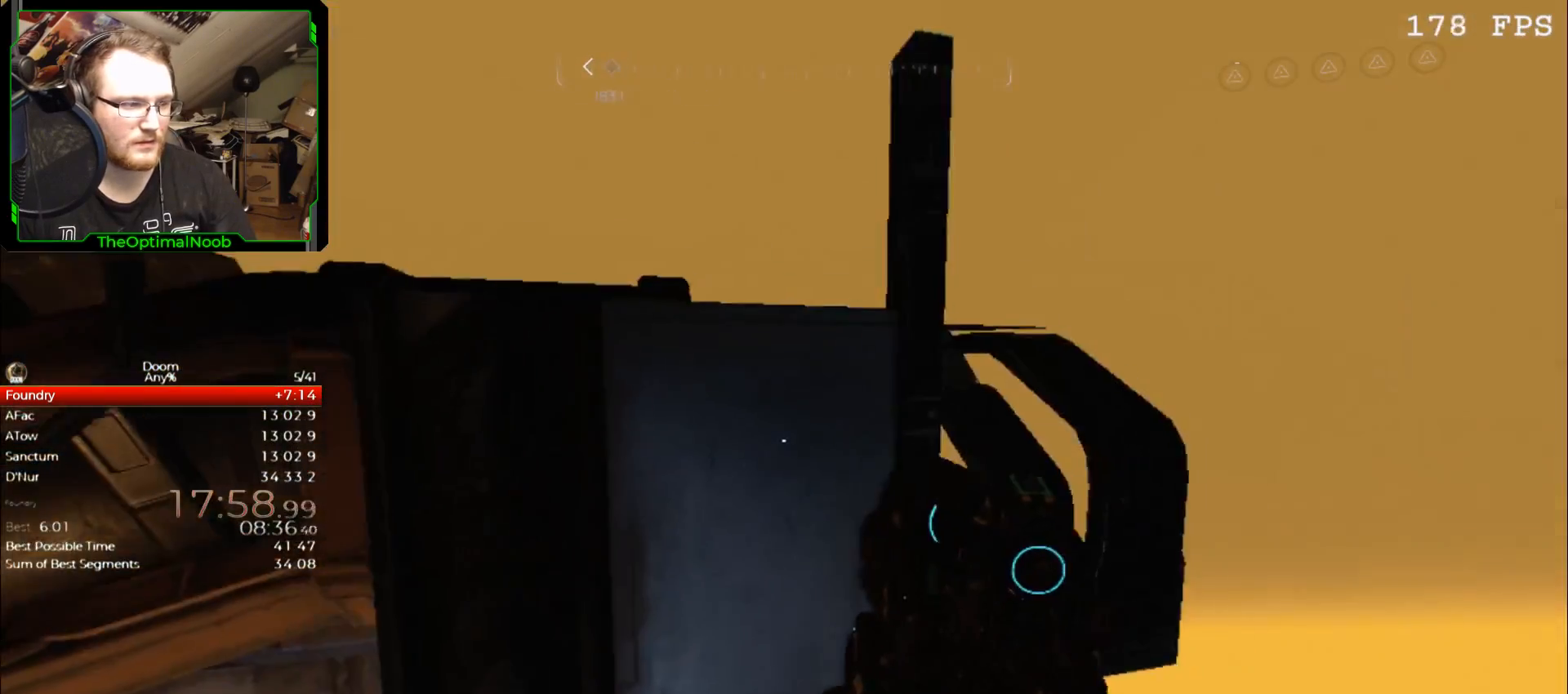
{"keys": ["w"], "mouse": [], "events": [[133, "w", "down"], [167, "space", "down"], [267, "space", "up"]]}
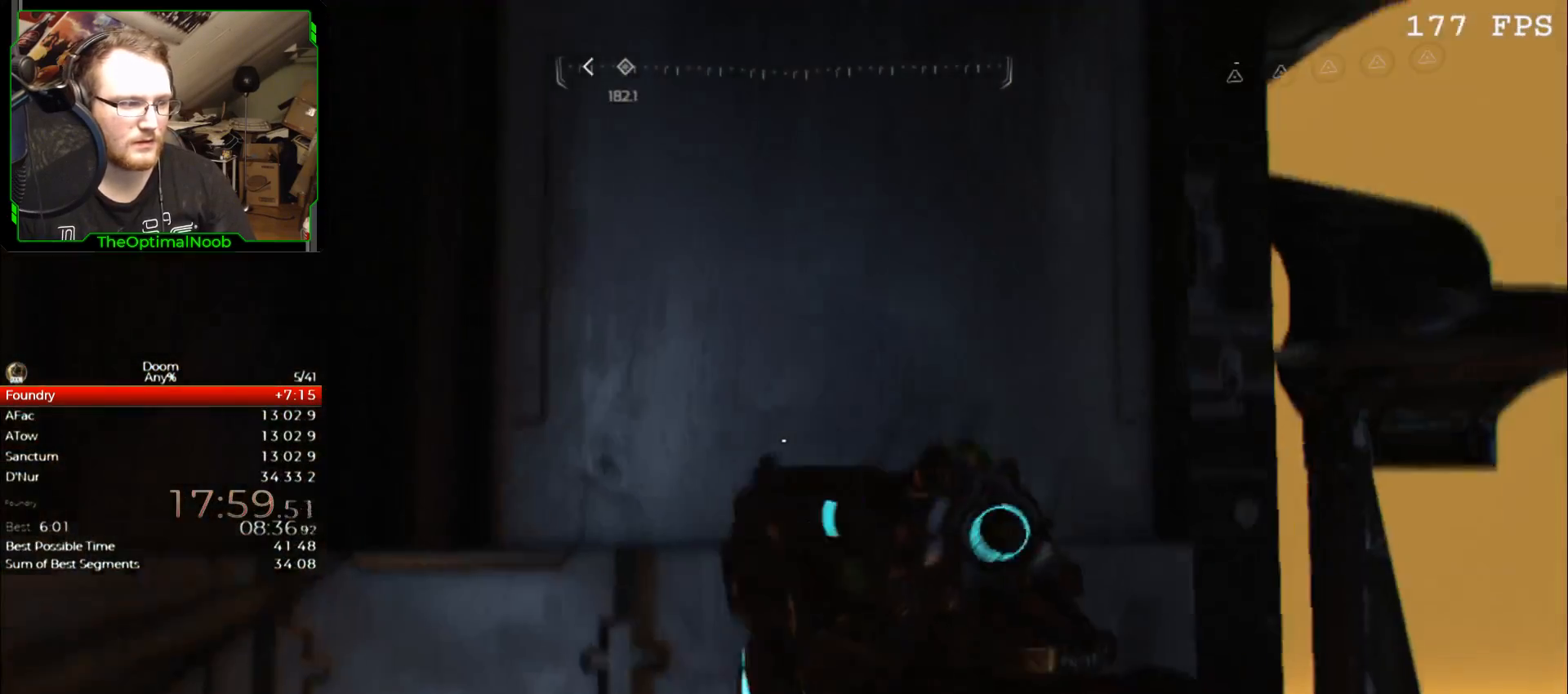
{"keys": [], "mouse": [], "events": [[33, "w", "up"]]}
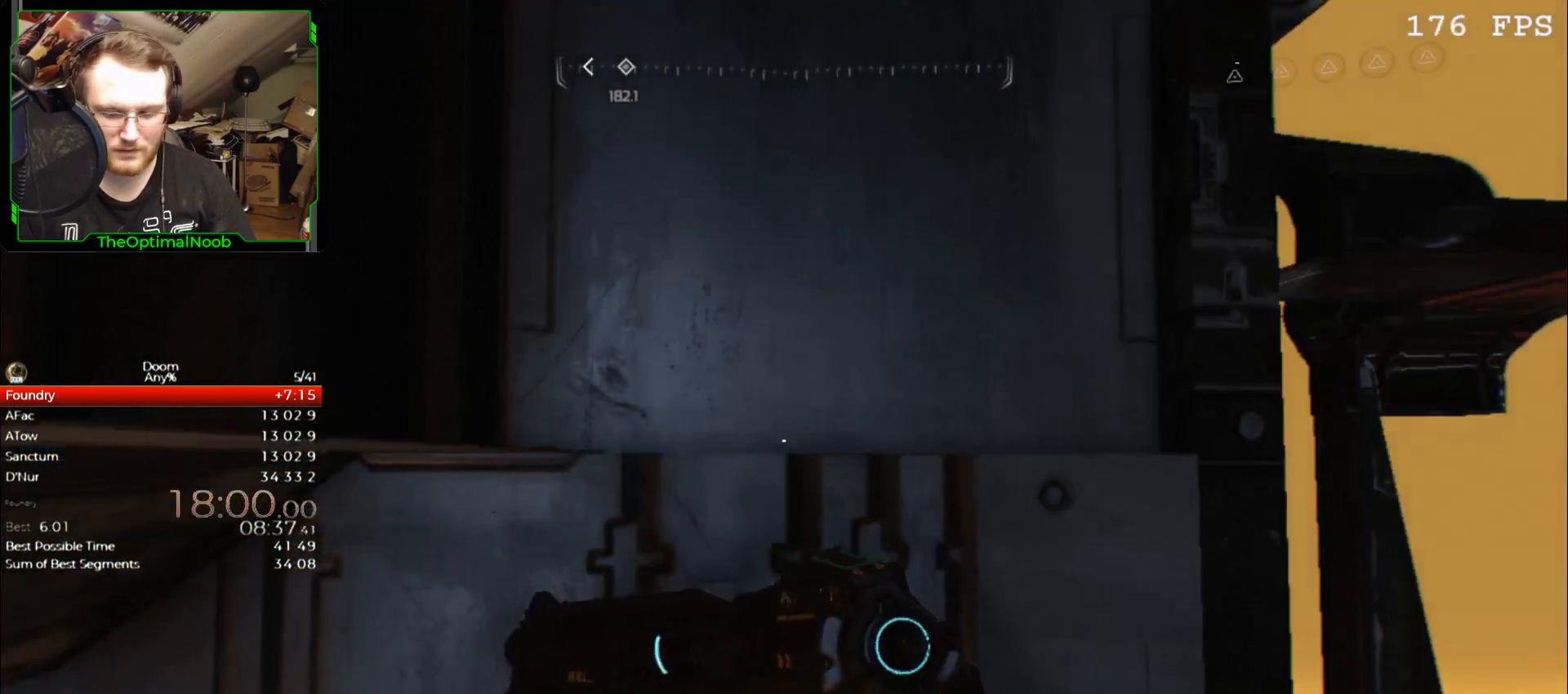
{"keys": ["space"], "mouse": [], "events": [[500, "space", "down"]]}
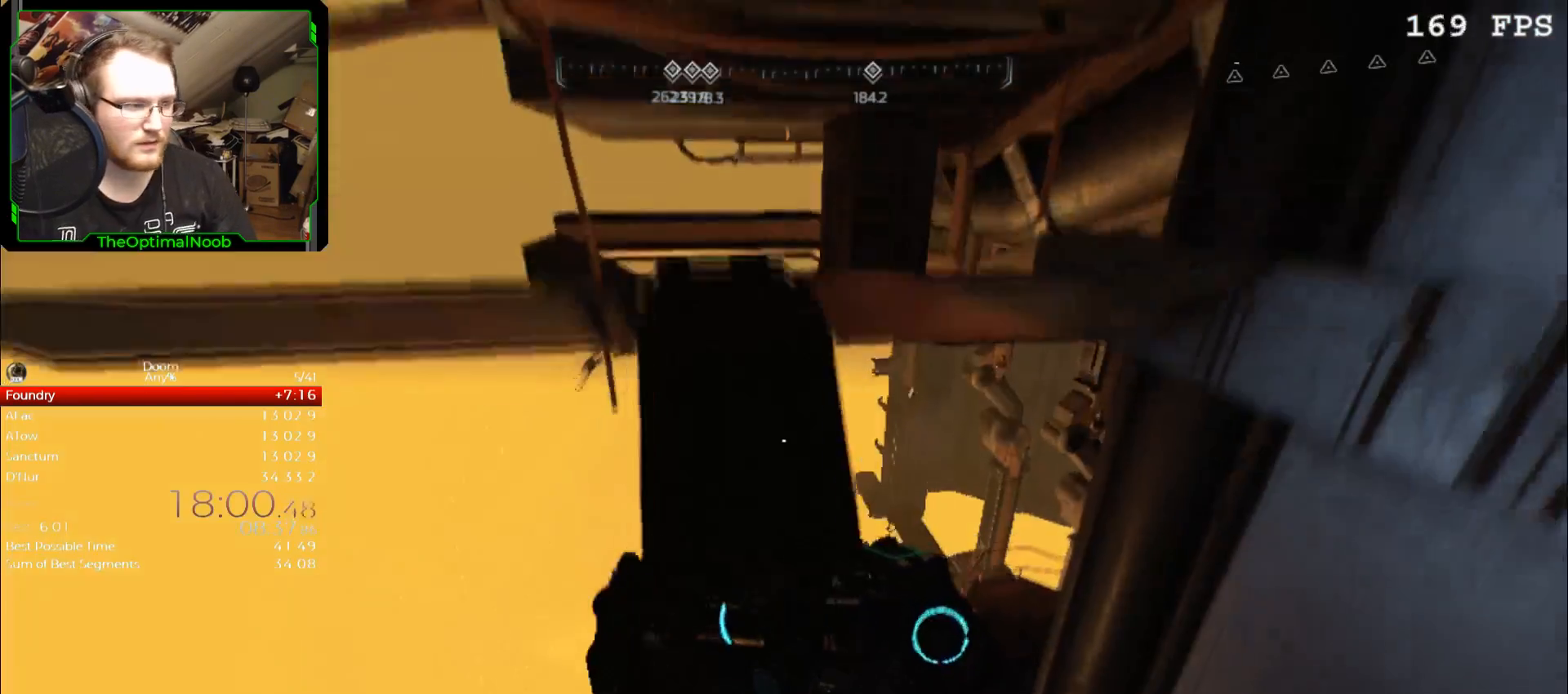
{"keys": [], "mouse": [], "events": [[67, "space", "up"], [67, "w", "down"], [500, "w", "up"]]}
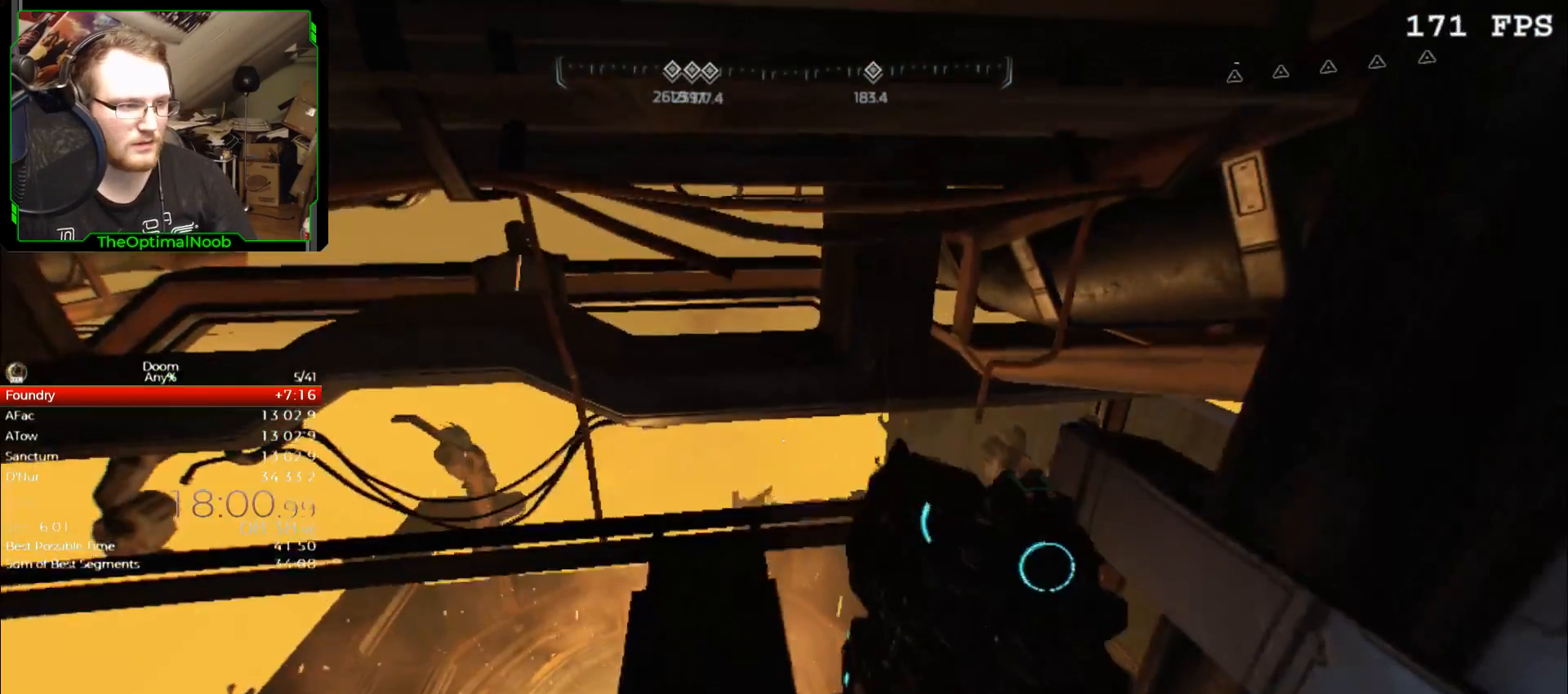
{"keys": [], "mouse": [], "events": [[300, "a", "down"], [300, "w", "down"], [367, "a", "up"], [433, "w", "up"]]}
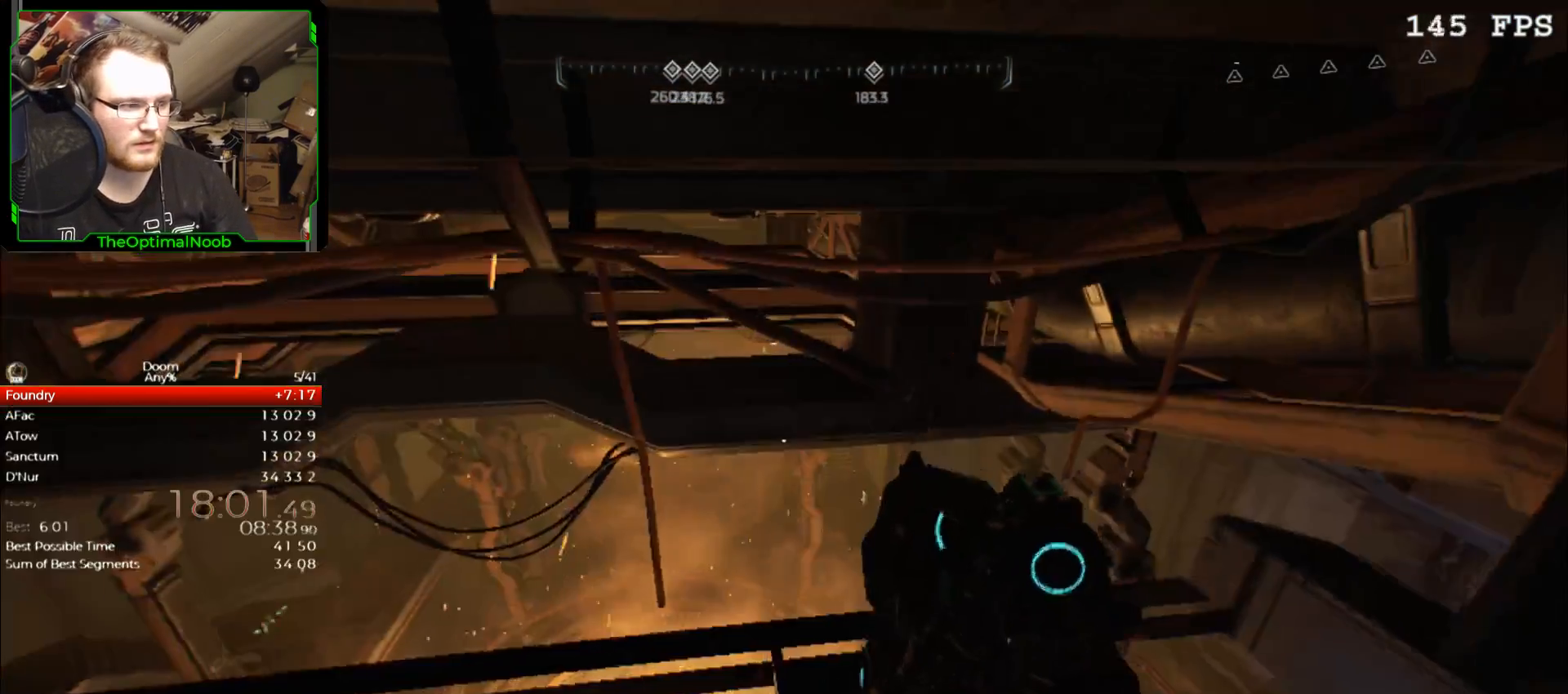
{"keys": ["w"], "mouse": [], "events": [[200, "d", "down"], [267, "d", "up"], [500, "w", "down"]]}
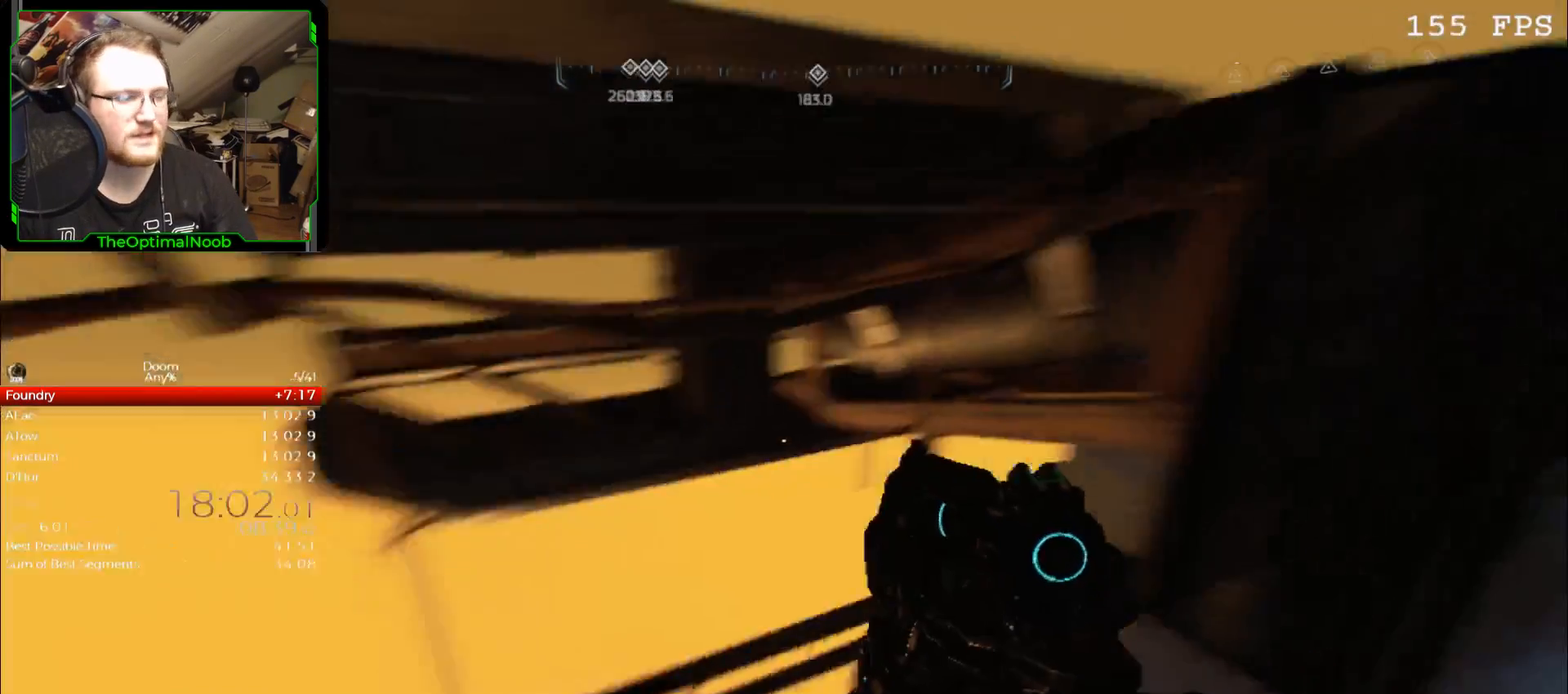
{"keys": [], "mouse": [], "events": [[33, "w", "up"]]}
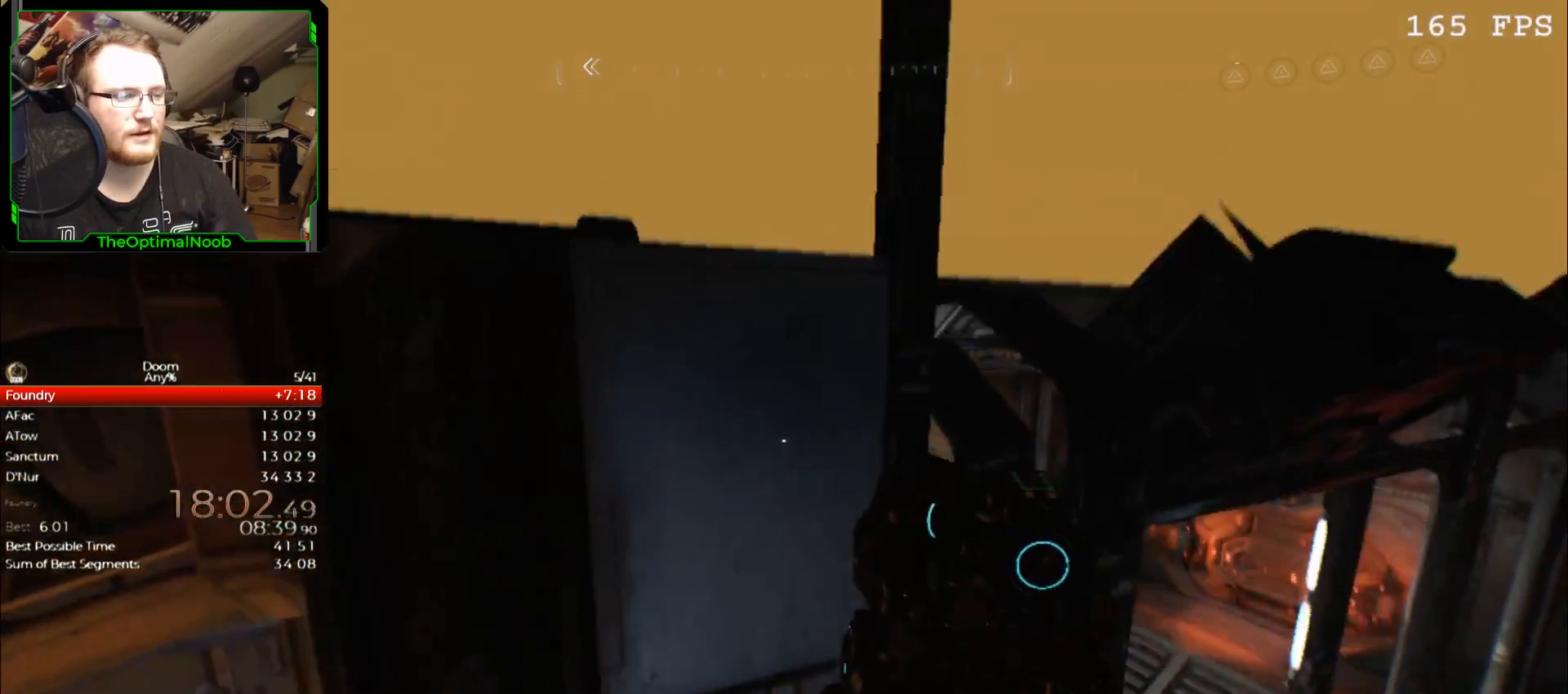
{"keys": ["w"], "mouse": [], "events": [[233, "space", "down"], [300, "w", "down"], [333, "space", "up"]]}
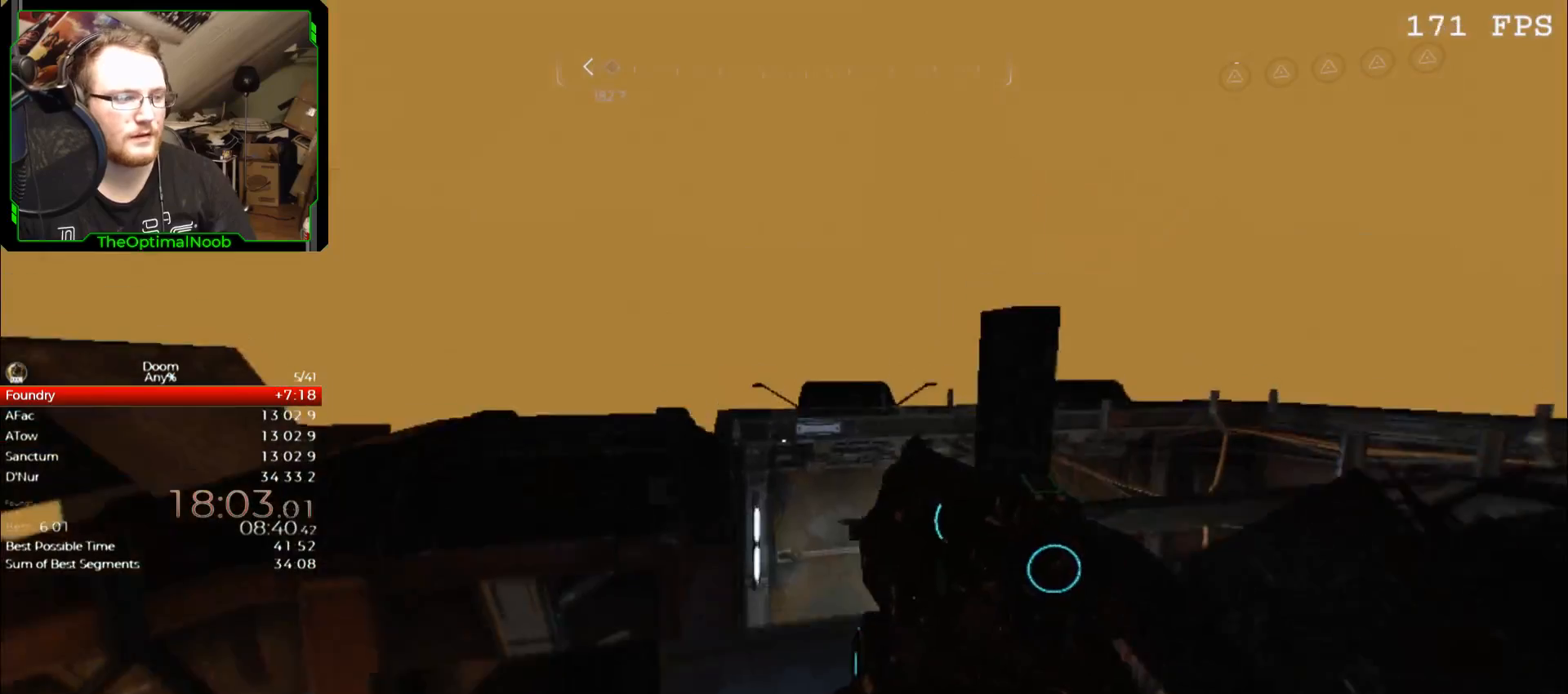
{"keys": [], "mouse": [], "events": [[433, "w", "up"]]}
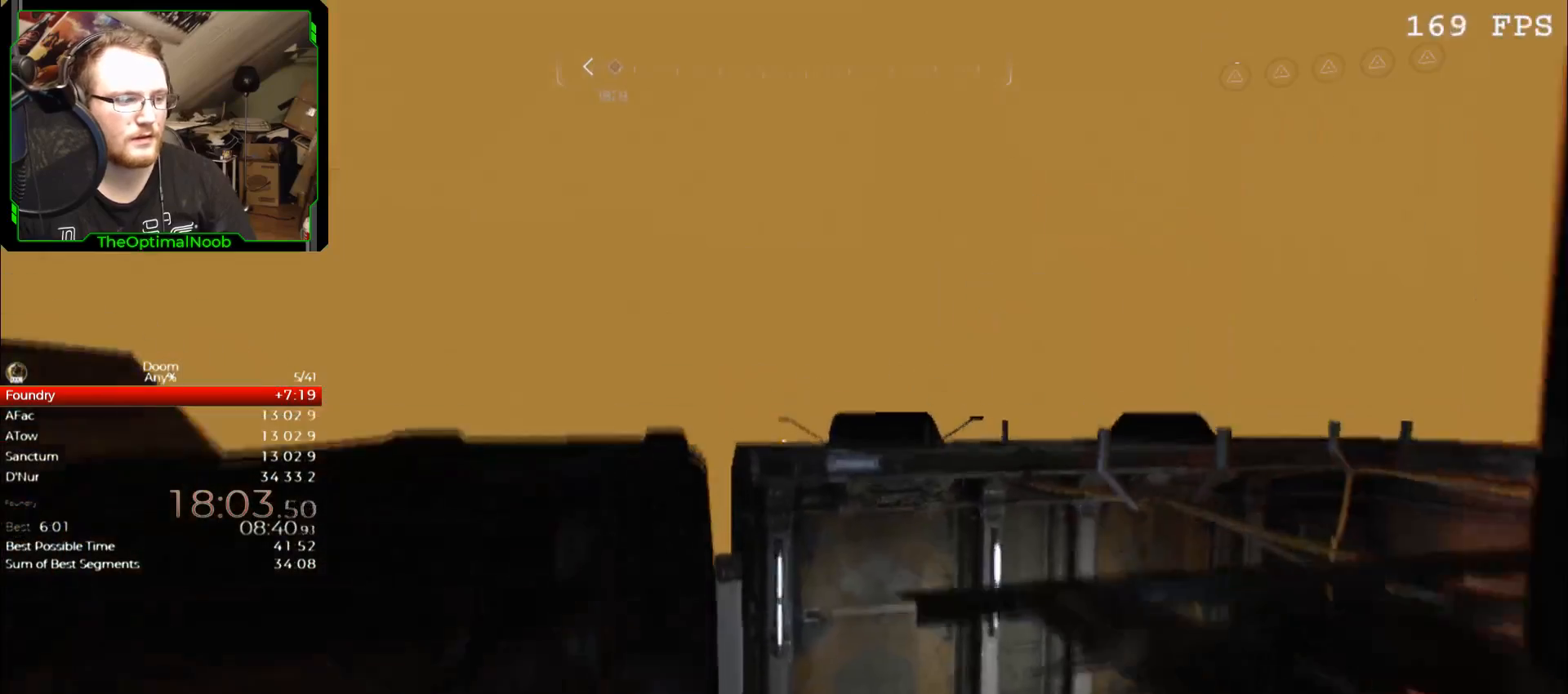
{"keys": [], "mouse": [], "events": []}
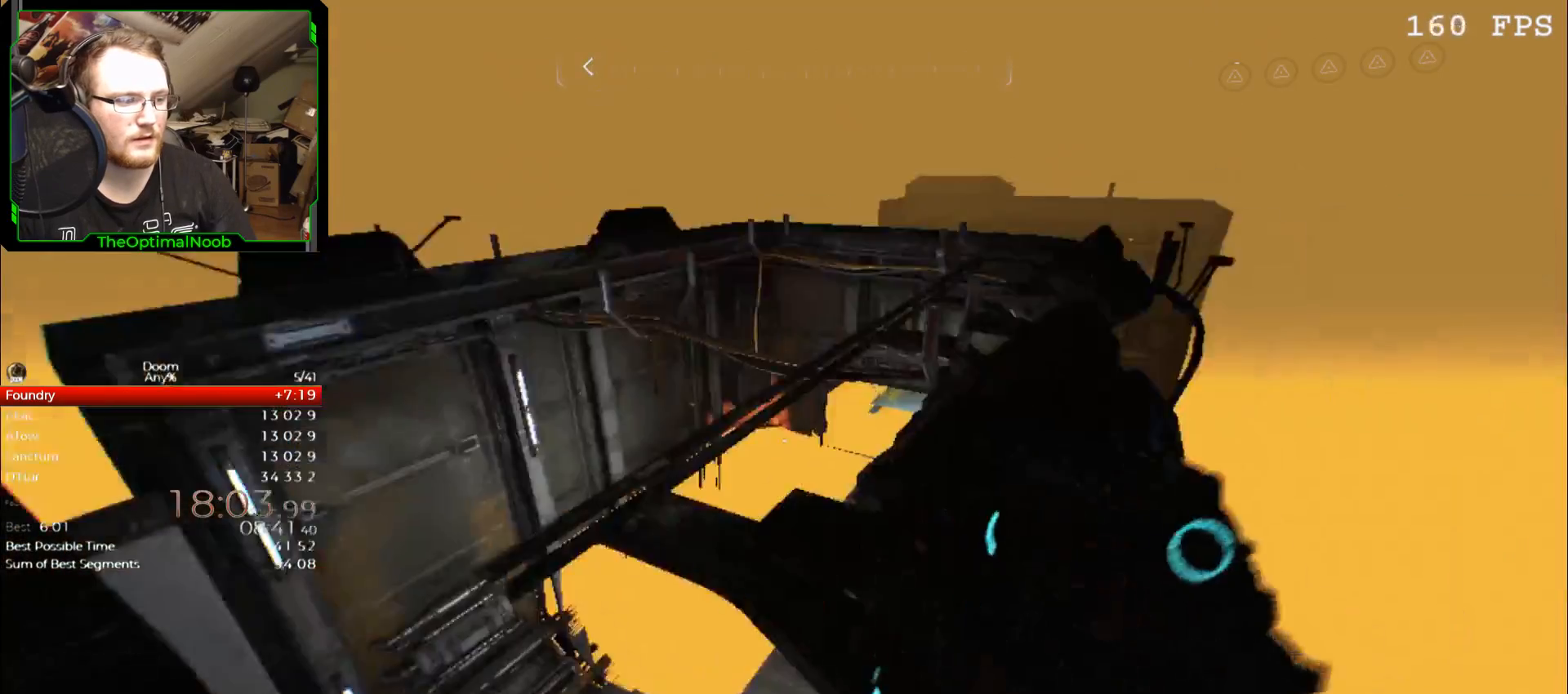
{"keys": ["space"], "mouse": [], "events": [[467, "space", "down"]]}
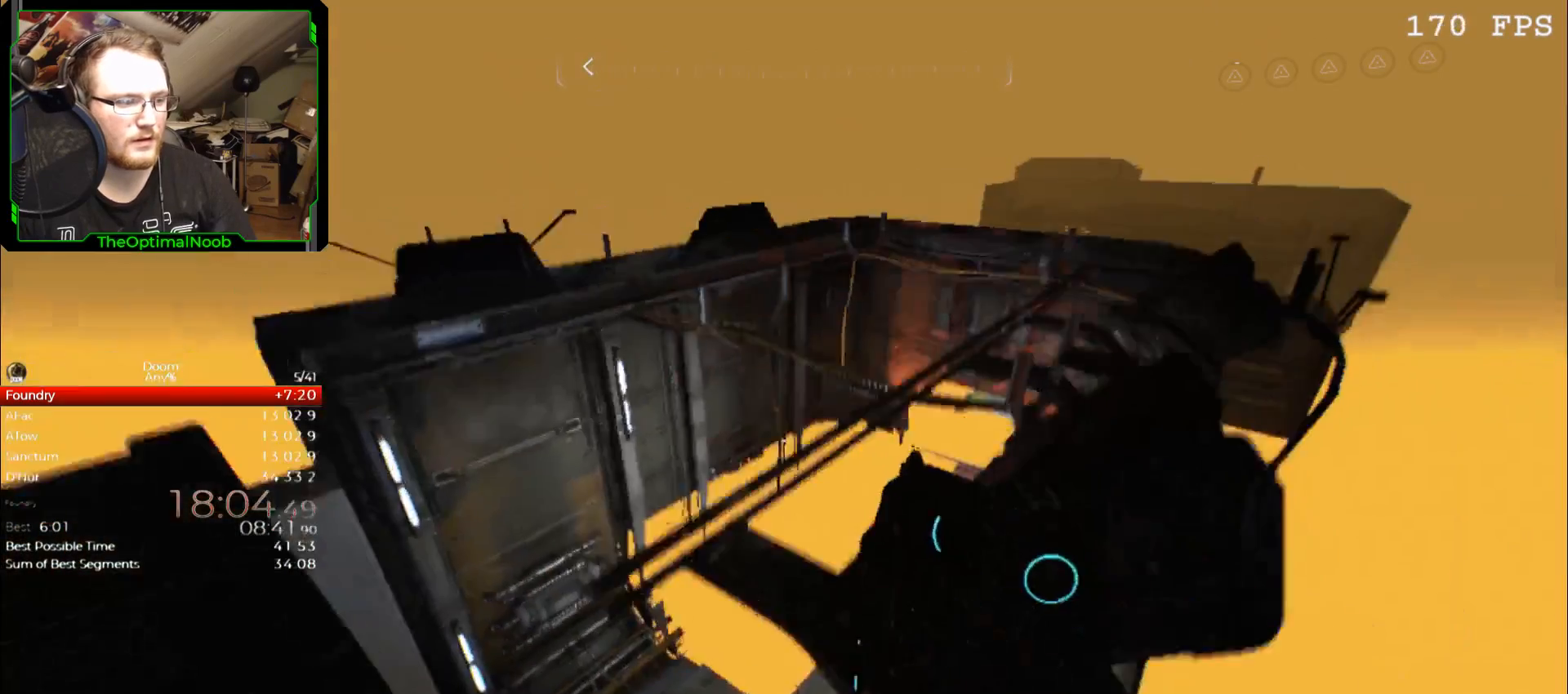
{"keys": ["w"], "mouse": [], "events": [[33, "space", "up"], [33, "w", "down"]]}
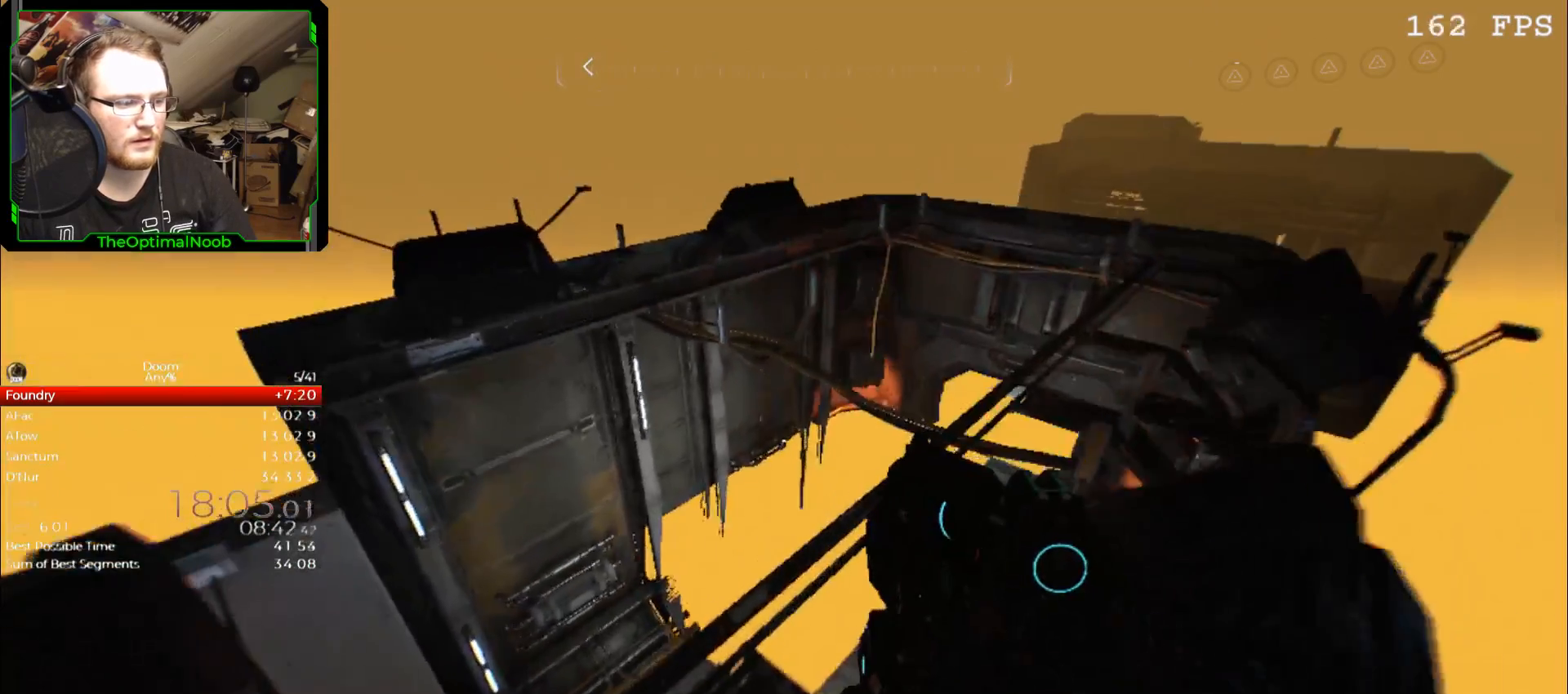
{"keys": [], "mouse": [], "events": [[167, "w", "up"]]}
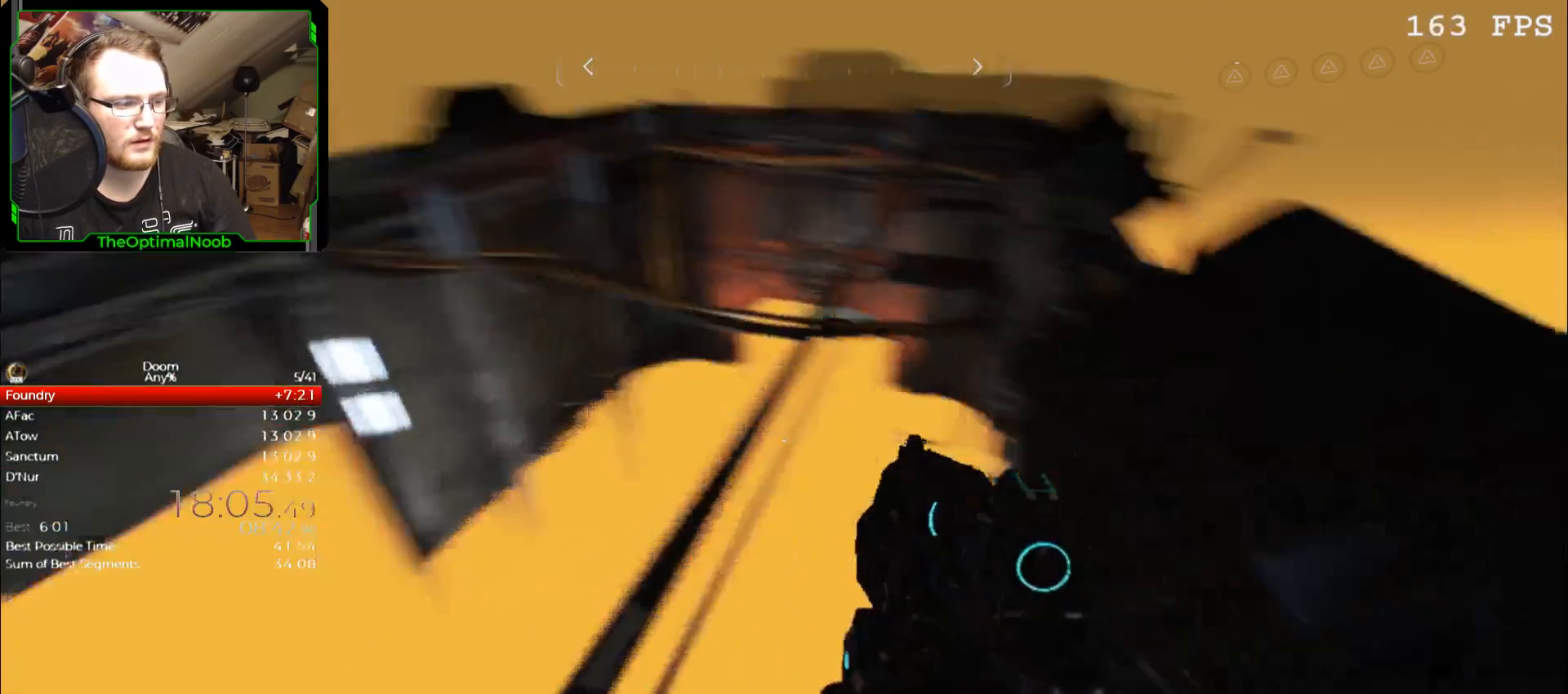
{"keys": ["a", "shift", "w"], "mouse": [], "events": [[100, "a", "down"], [100, "shift", "down"], [100, "w", "down"], [233, "a", "up"], [233, "w", "up"], [367, "a", "down"], [433, "w", "down"]]}
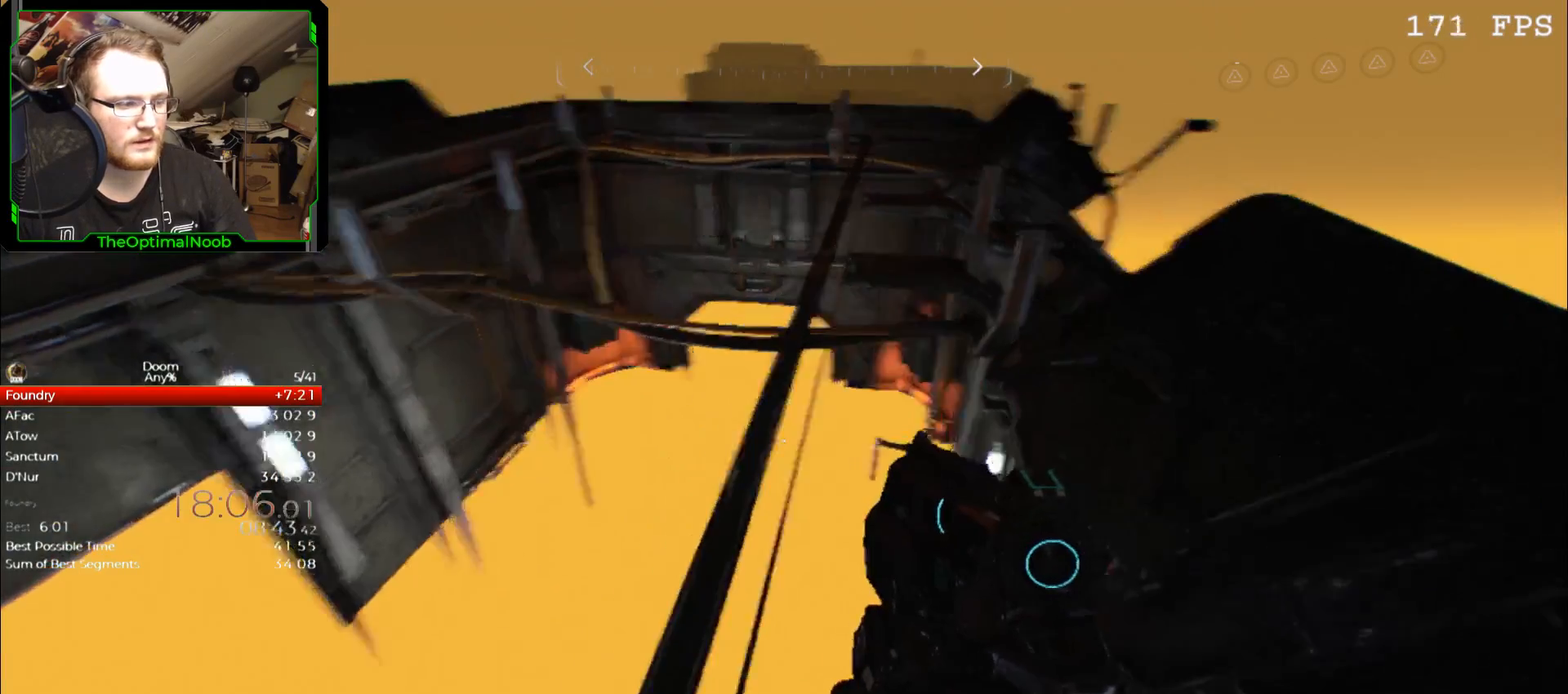
{"keys": ["shift"], "mouse": [], "events": [[67, "a", "up"], [67, "w", "up"], [267, "a", "down"], [400, "a", "up"]]}
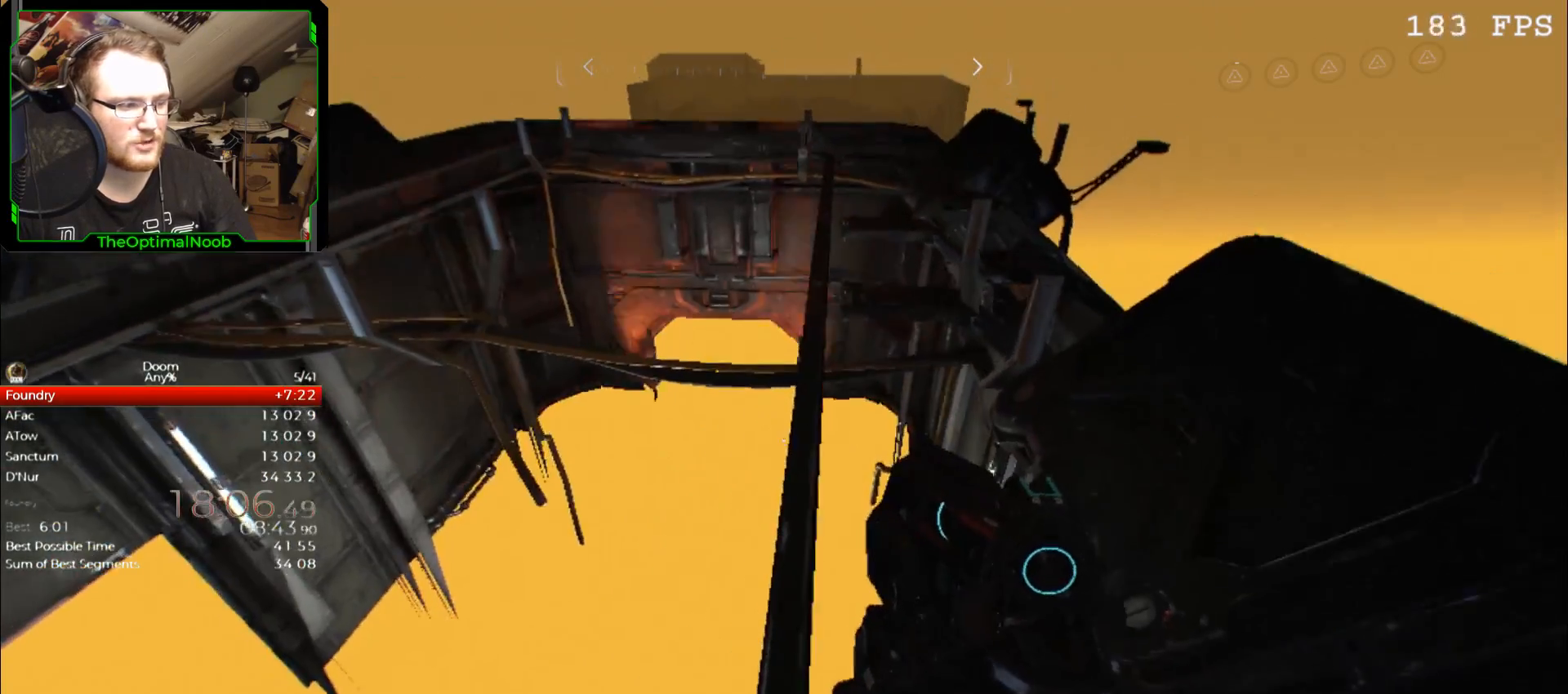
{"keys": [], "mouse": [], "events": [[367, "shift", "up"]]}
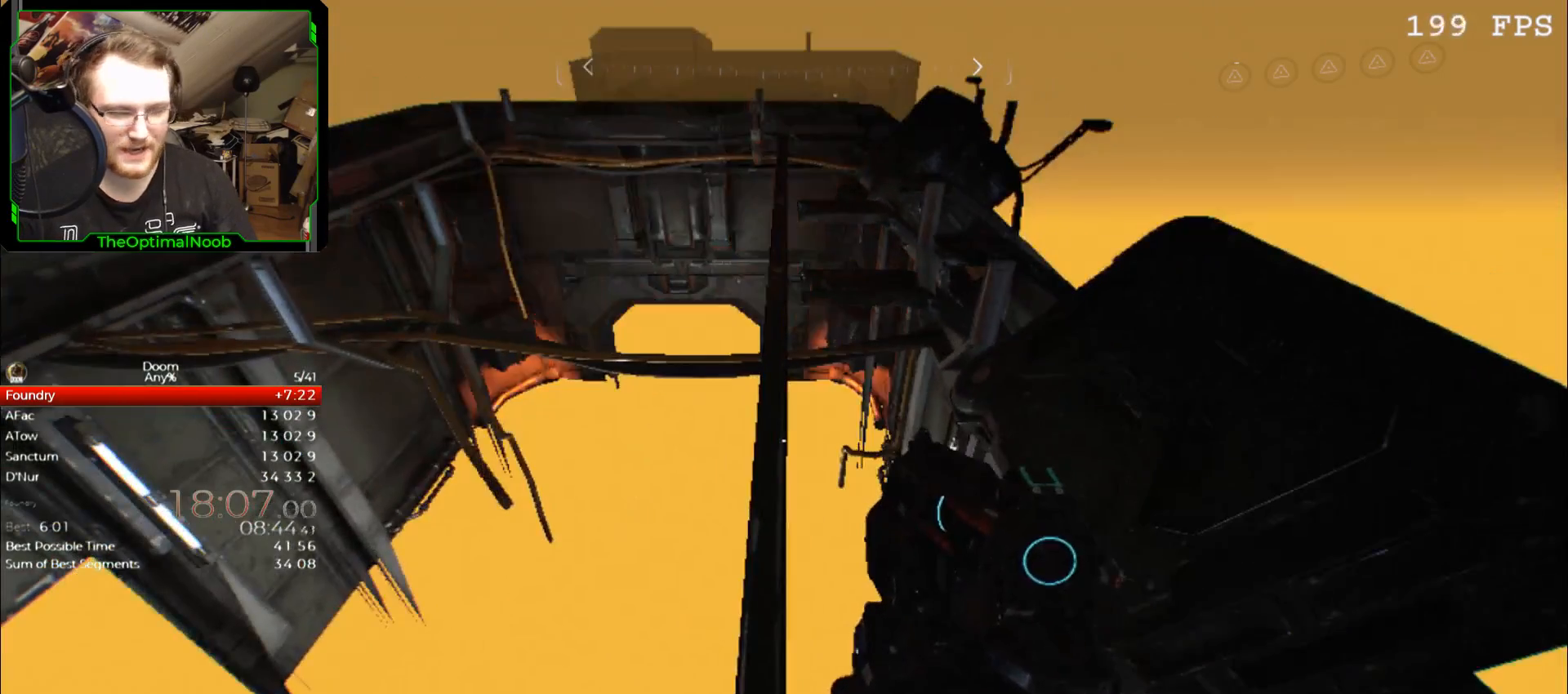
{"keys": [], "mouse": [], "events": []}
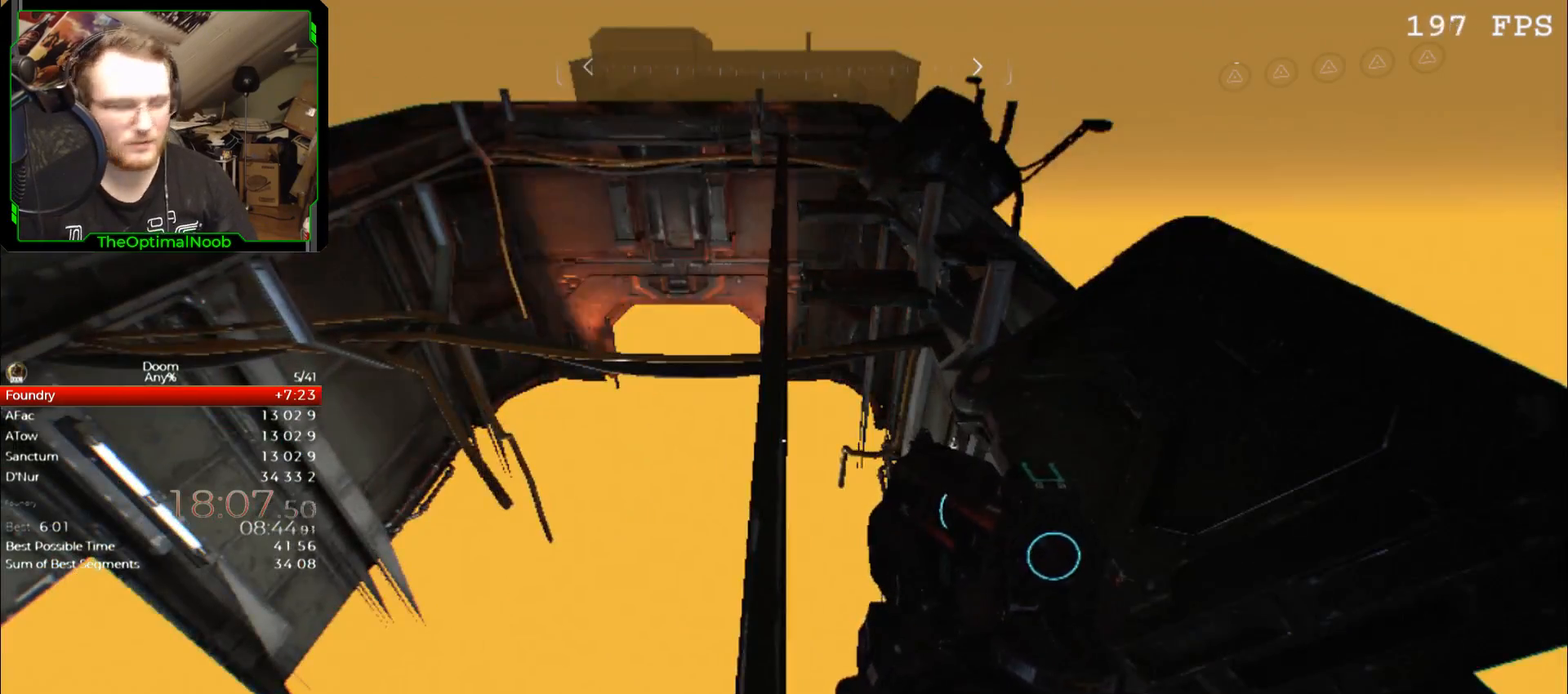
{"keys": ["w"], "mouse": [], "events": [[333, "w", "down"]]}
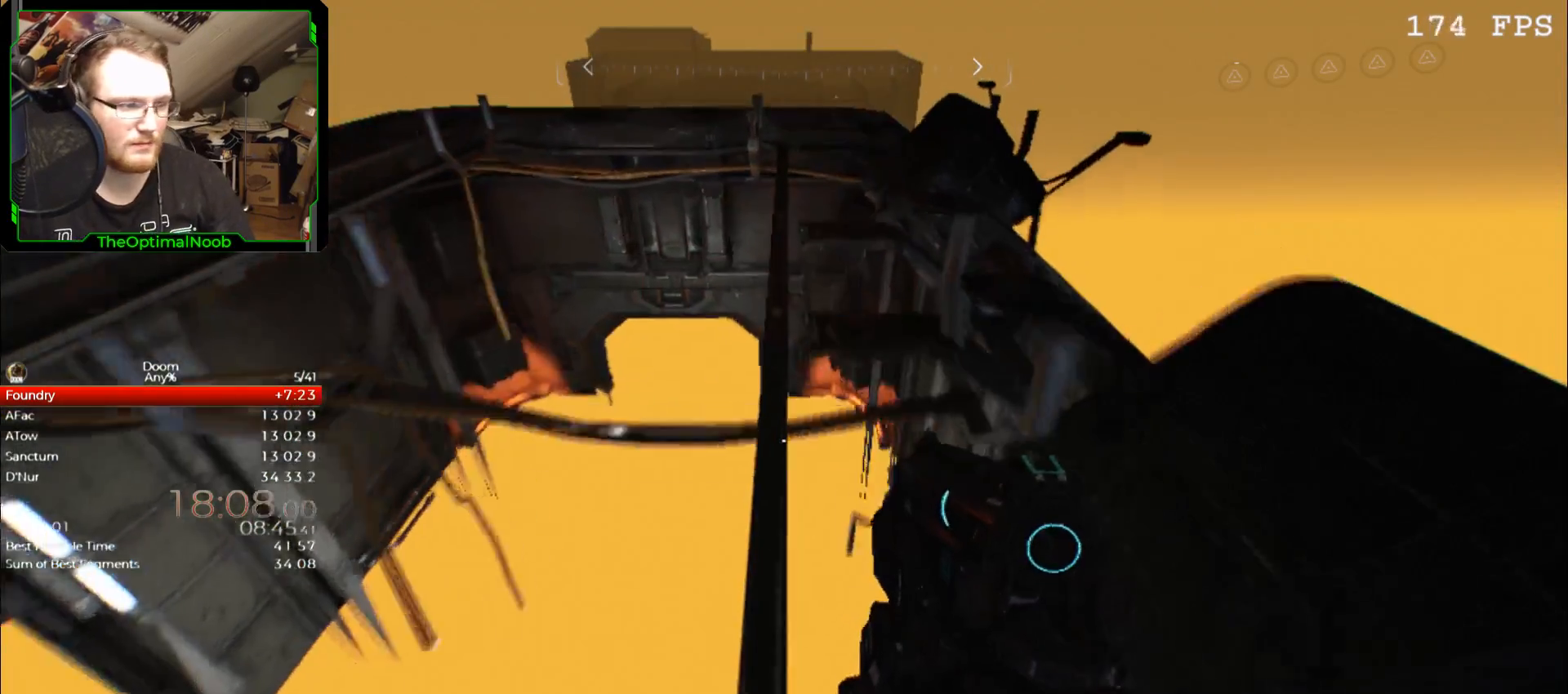
{"keys": ["w"], "mouse": [], "events": []}
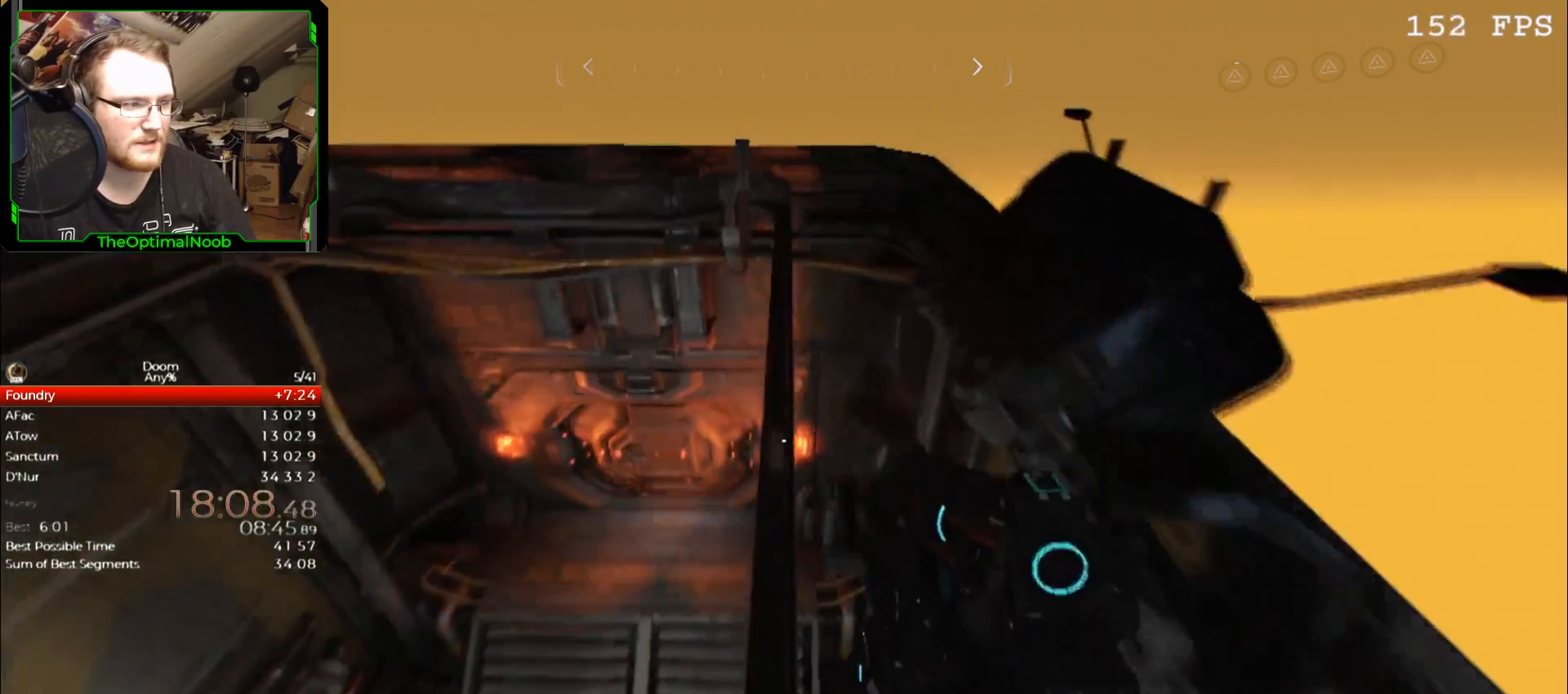
{"keys": ["w"], "mouse": [], "events": []}
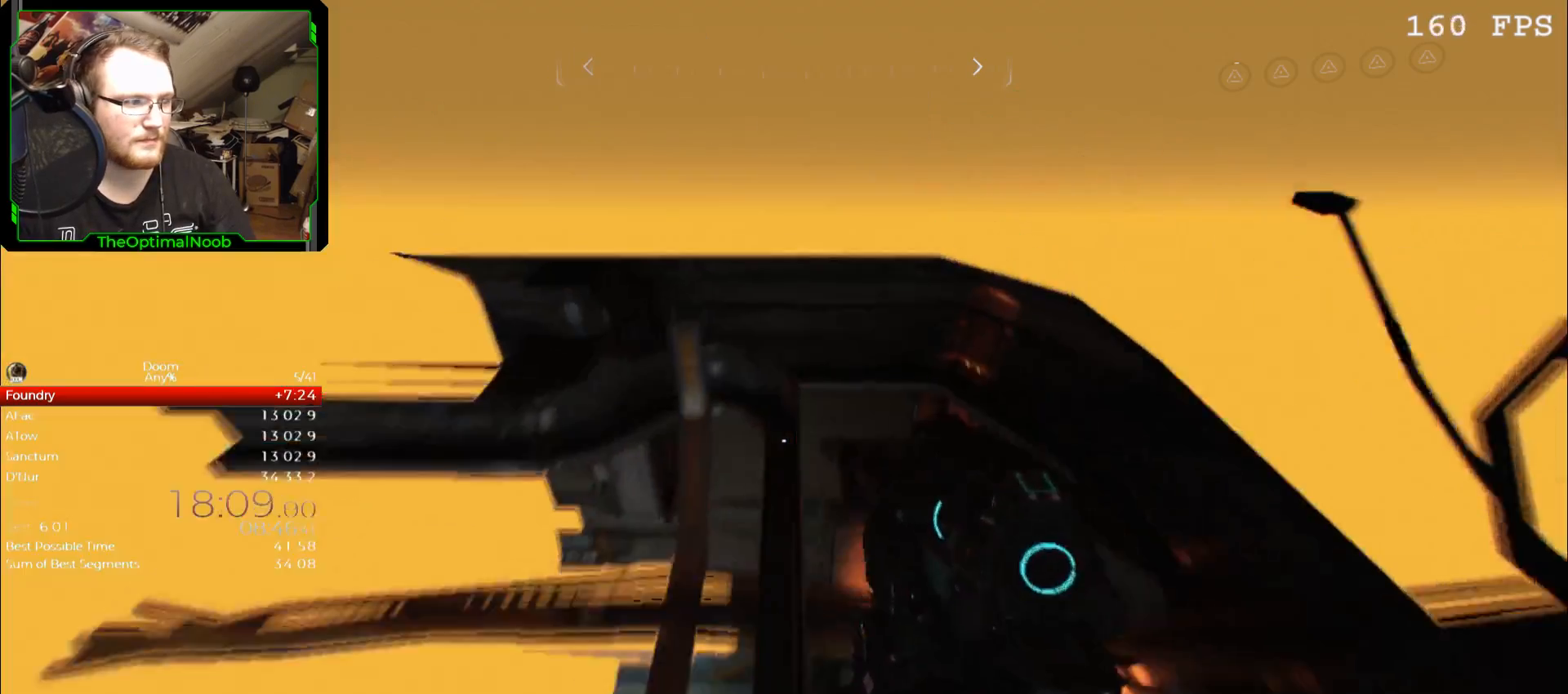
{"keys": ["w"], "mouse": [], "events": [[267, "space", "down"], [400, "space", "up"]]}
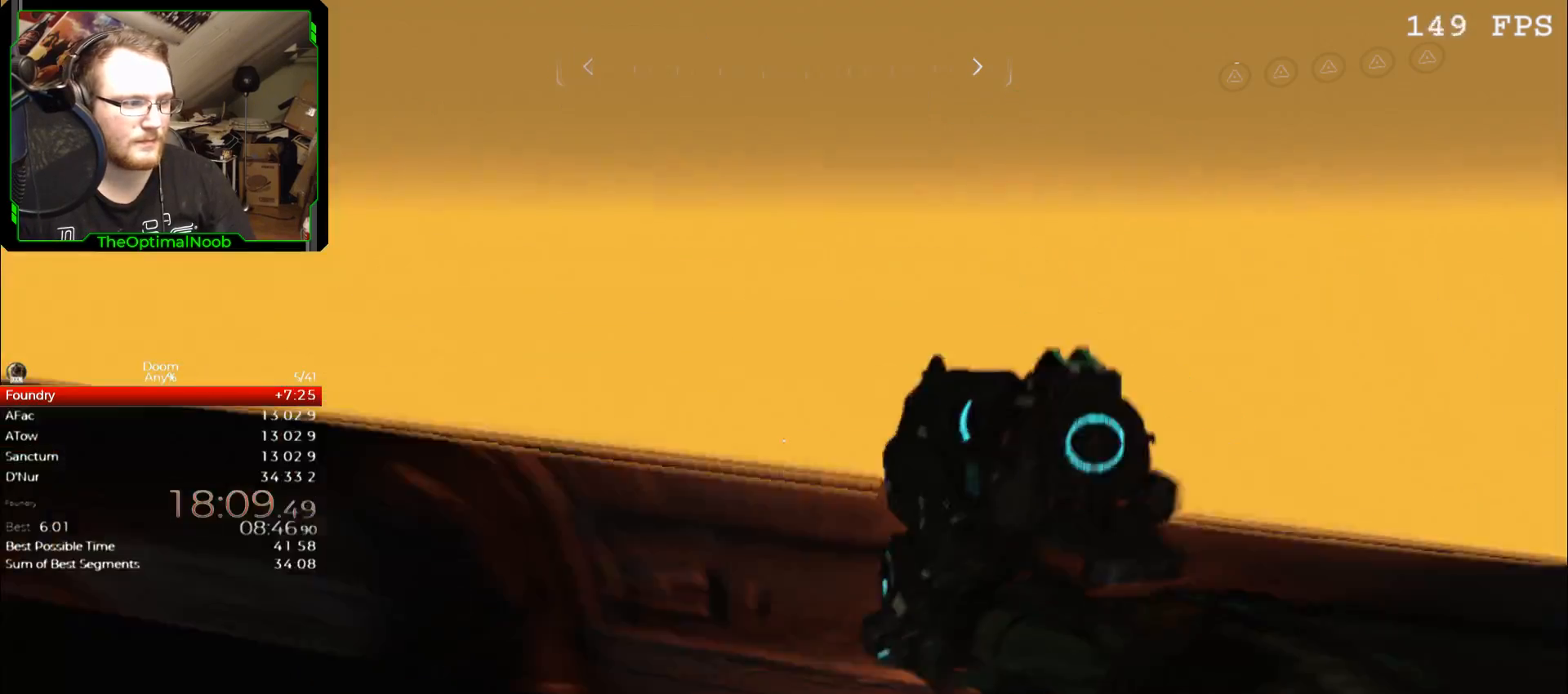
{"keys": [], "mouse": [], "events": [[267, "w", "up"]]}
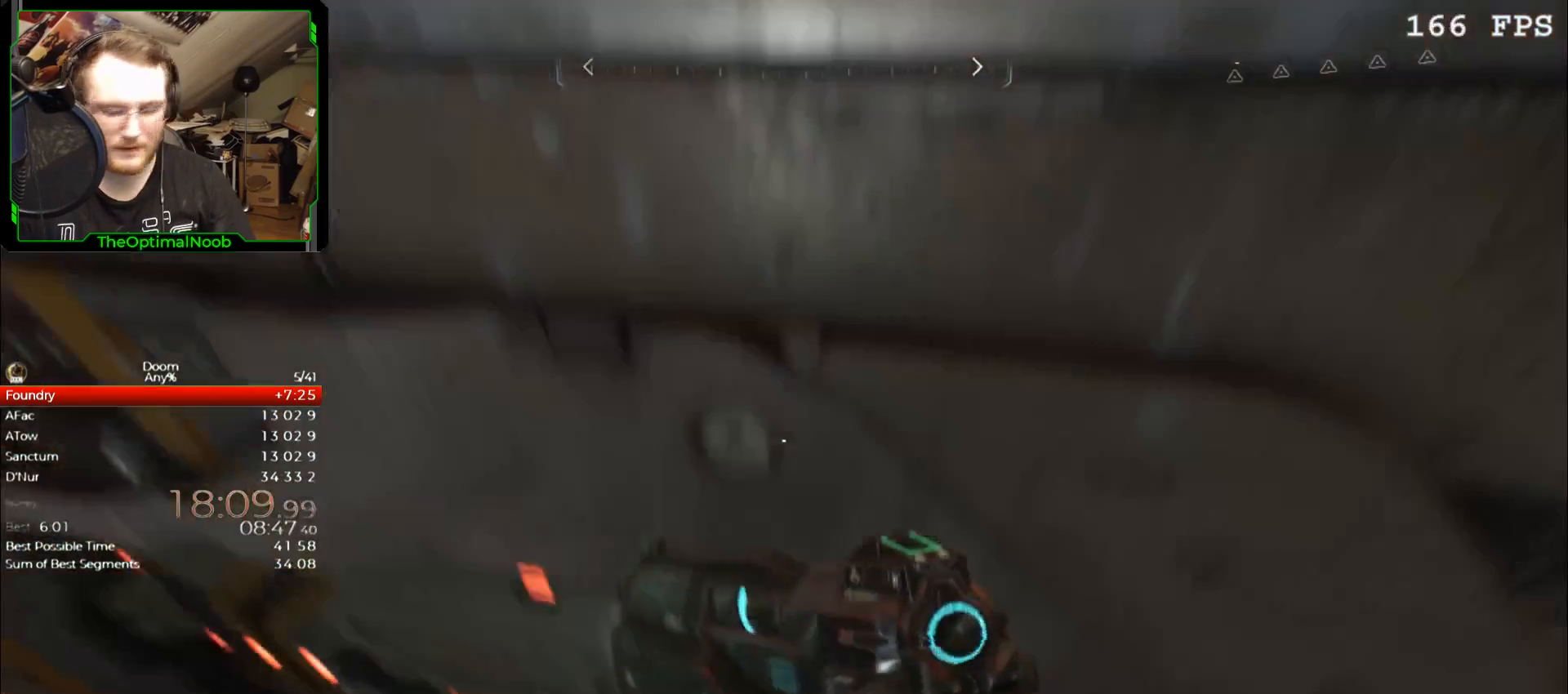
{"keys": [], "mouse": [], "events": []}
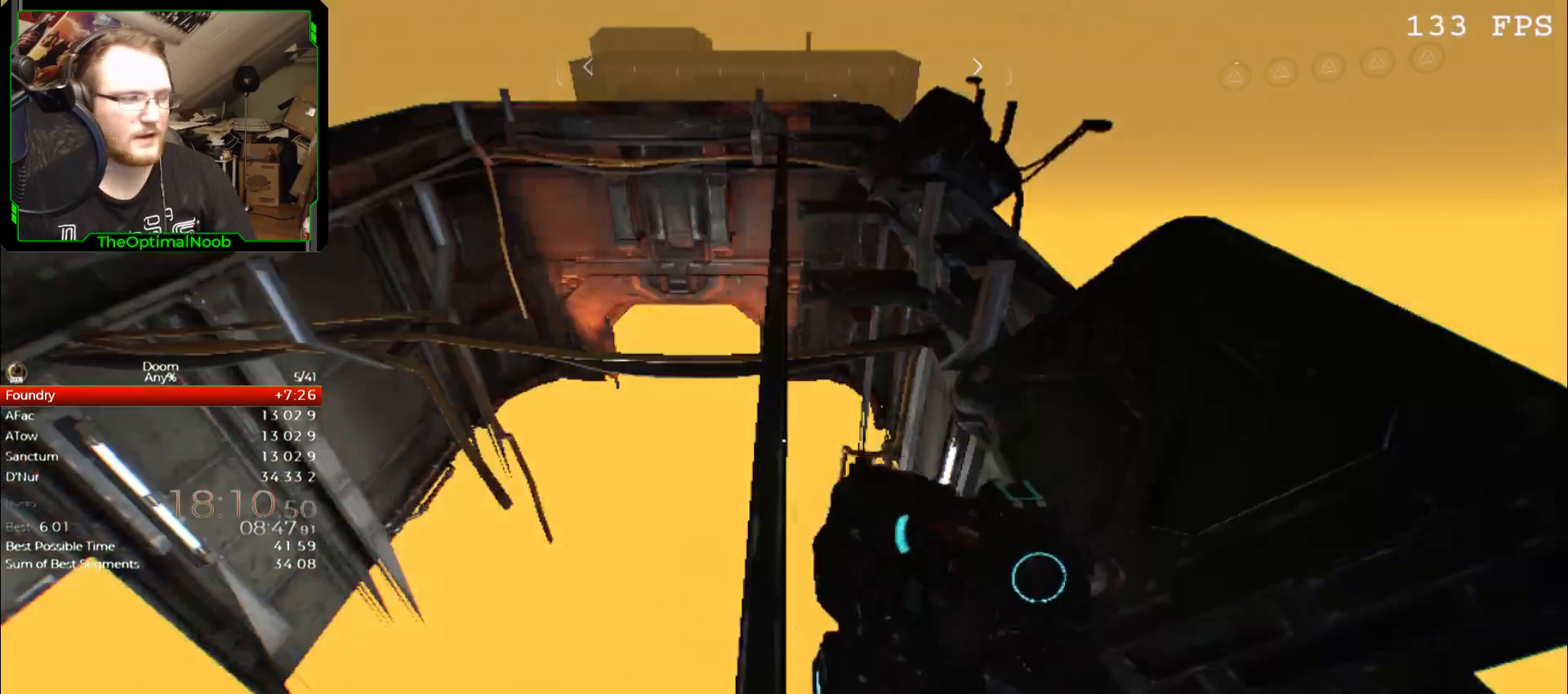
{"keys": ["w"], "mouse": [], "events": [[100, "w", "down"]]}
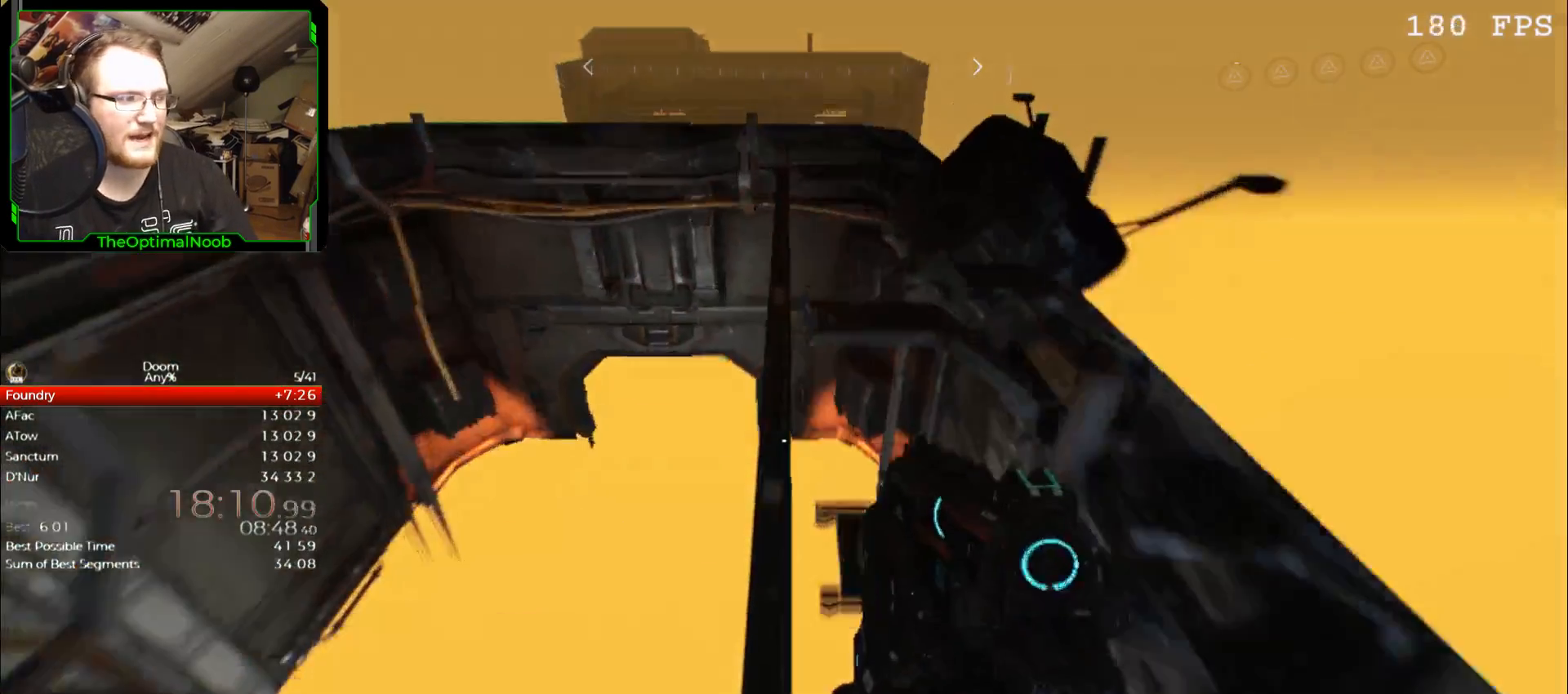
{"keys": ["w"], "mouse": [], "events": []}
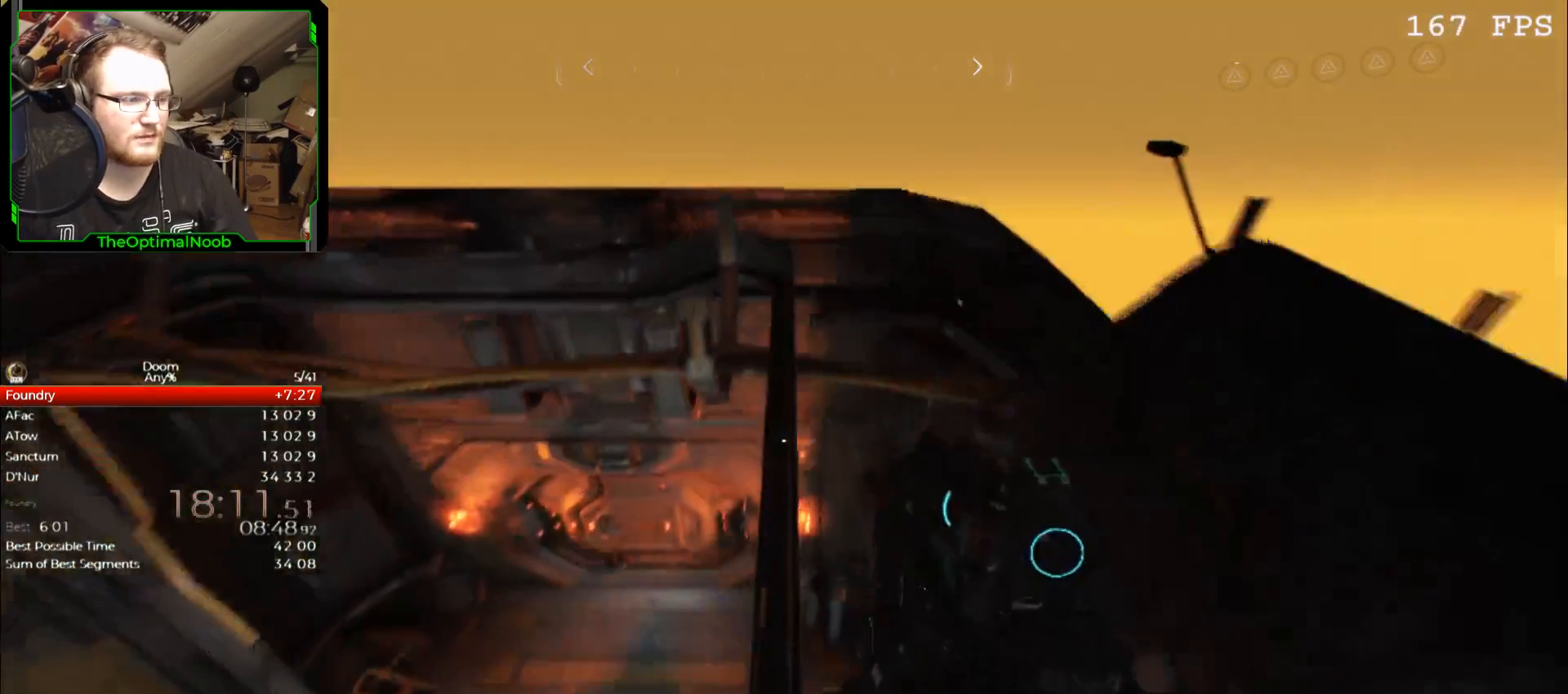
{"keys": ["space", "w"], "mouse": [], "events": [[367, "space", "down"]]}
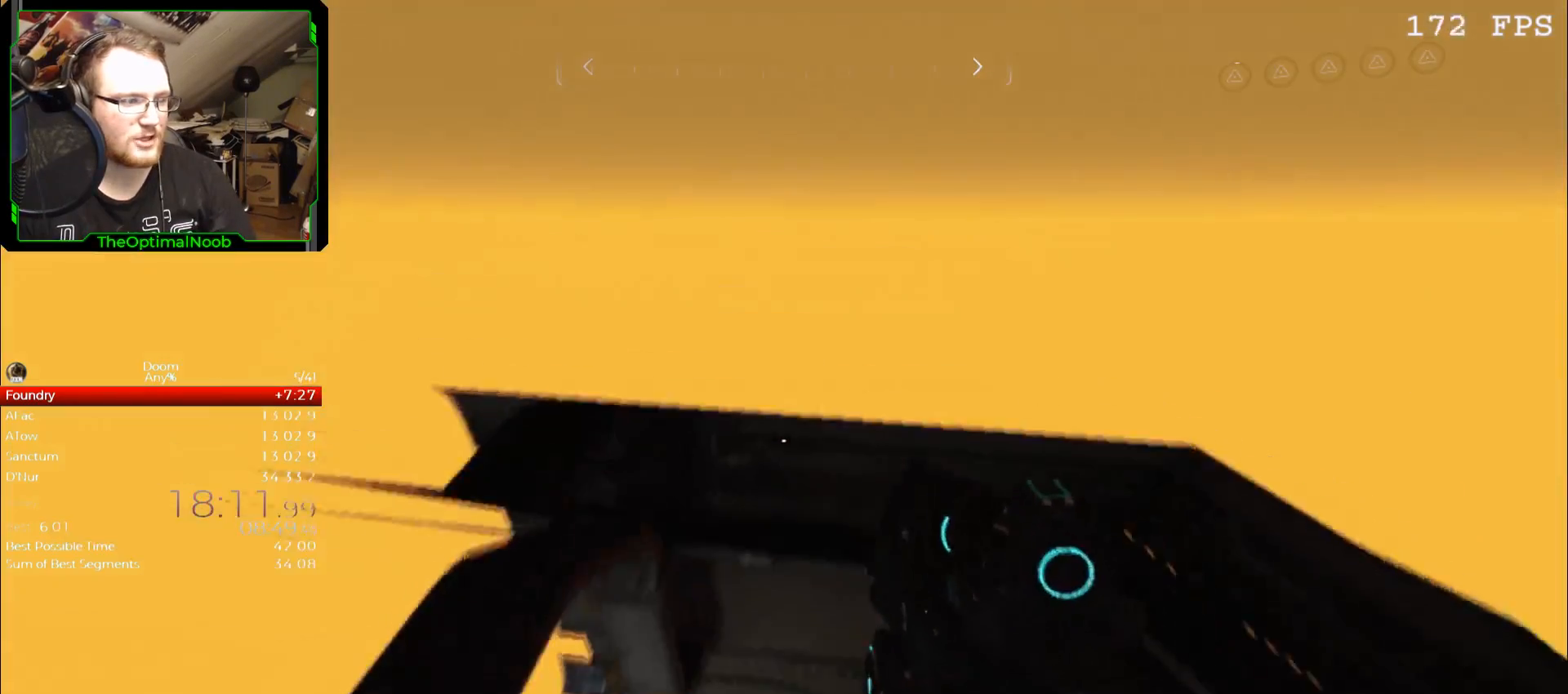
{"keys": [], "mouse": [], "events": [[67, "space", "up"], [500, "w", "up"]]}
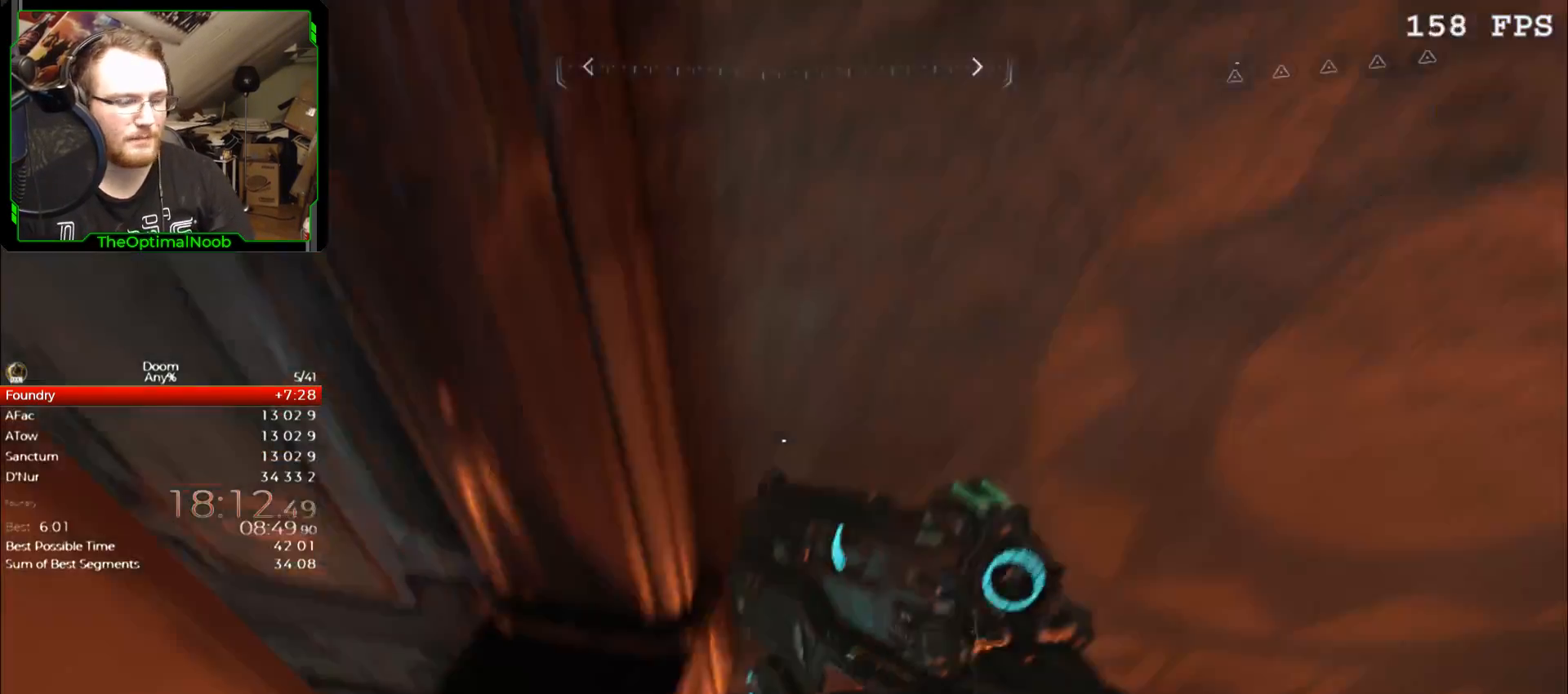
{"keys": [], "mouse": [], "events": []}
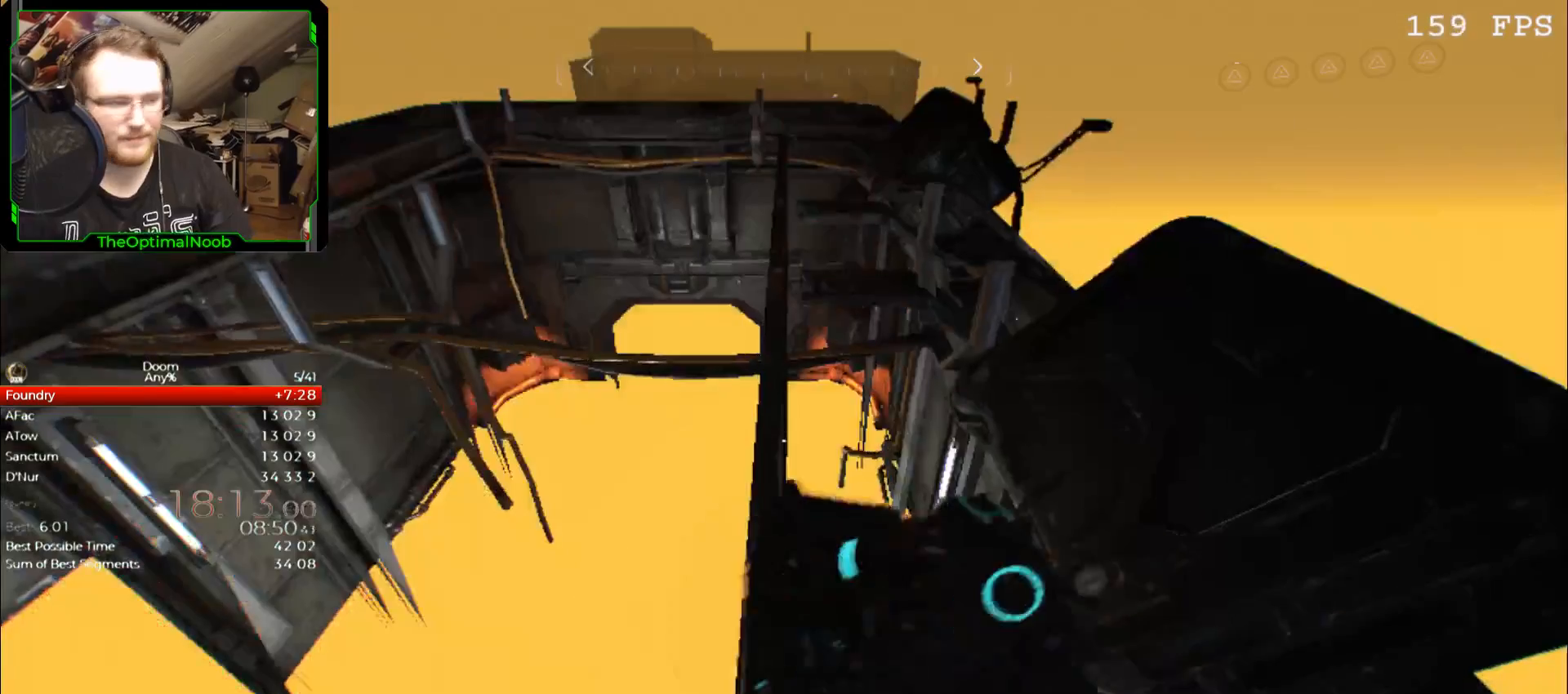
{"keys": ["w"], "mouse": [], "events": [[100, "space", "down"], [200, "space", "up"], [200, "w", "down"]]}
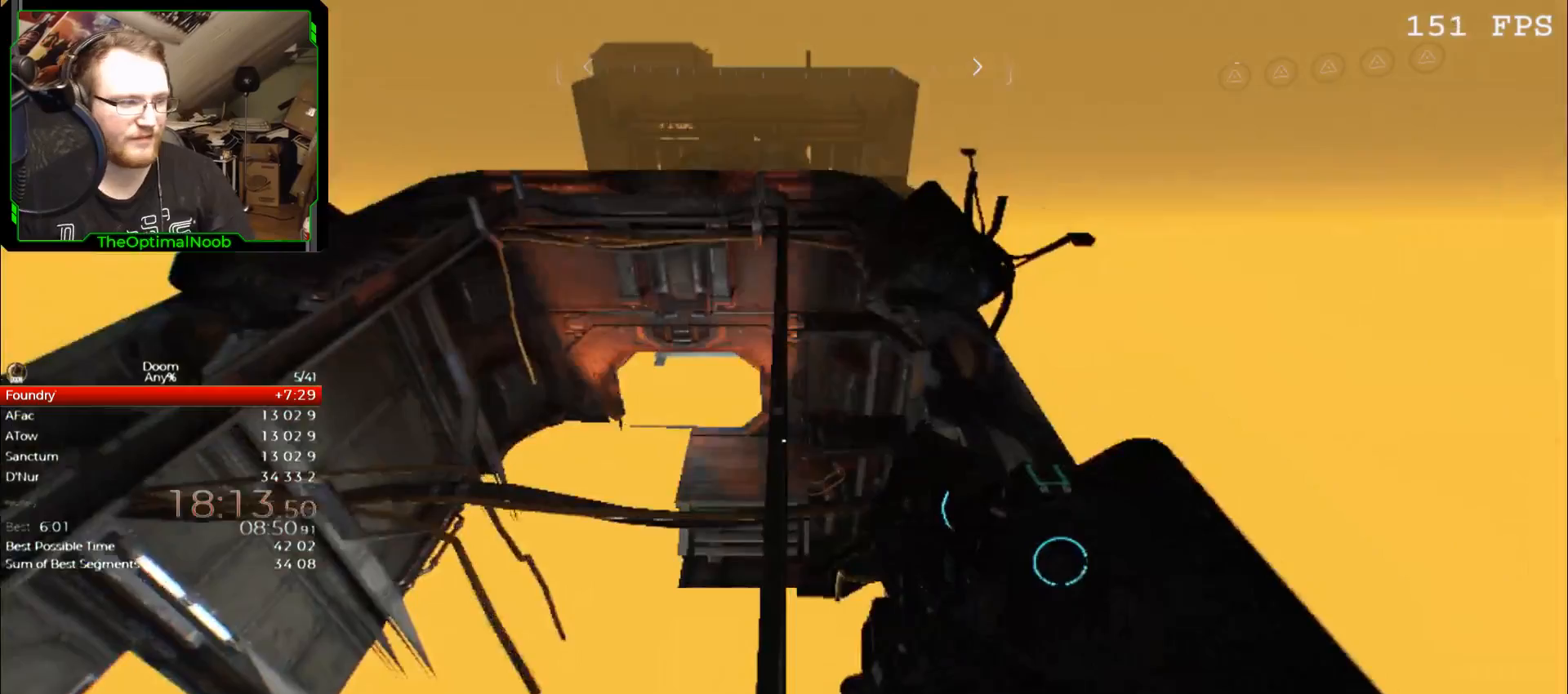
{"keys": ["w"], "mouse": [], "events": []}